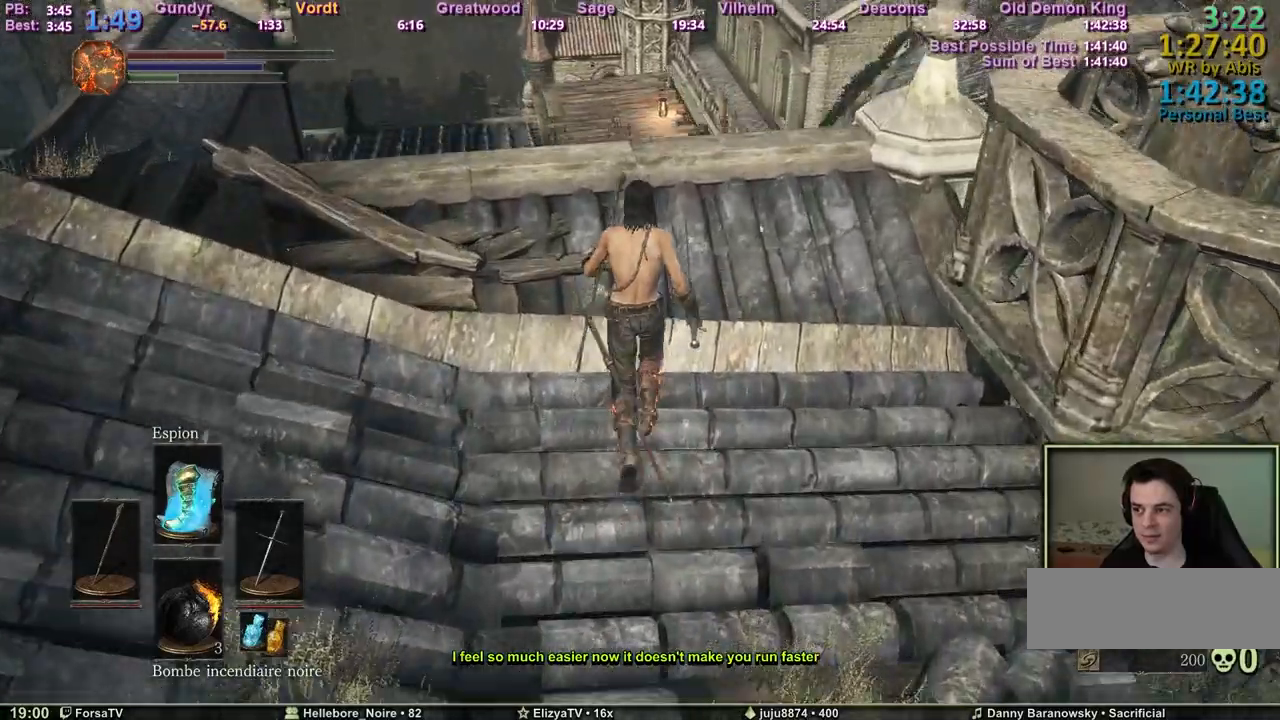
Gameplay with keyboard; each line is a JSON object with the keys held at the frame after it. "events" lists presses ("down") and releases ("up") of "1", "2", "3", "4", "5", "6", "a", "c", "ctrl", "d", "e", "escape", "f", "g", "k", "l", "m1", "m2", "m3", "m4", "q", "r", "right", "s", "shift", "space", "tab" and "z" between this image and that frame as [ms after this image, input, new state], when the widget could be followed in between. No other keys are recorded. Mouse input is not recorded. Key names are as the overlay labels them; some are game actions (e.g. jump) rather than physical keys. Not read: other_keys.
{"keys": ["z"], "events": [[67, "m3", "down"], [217, "m3", "up"]]}
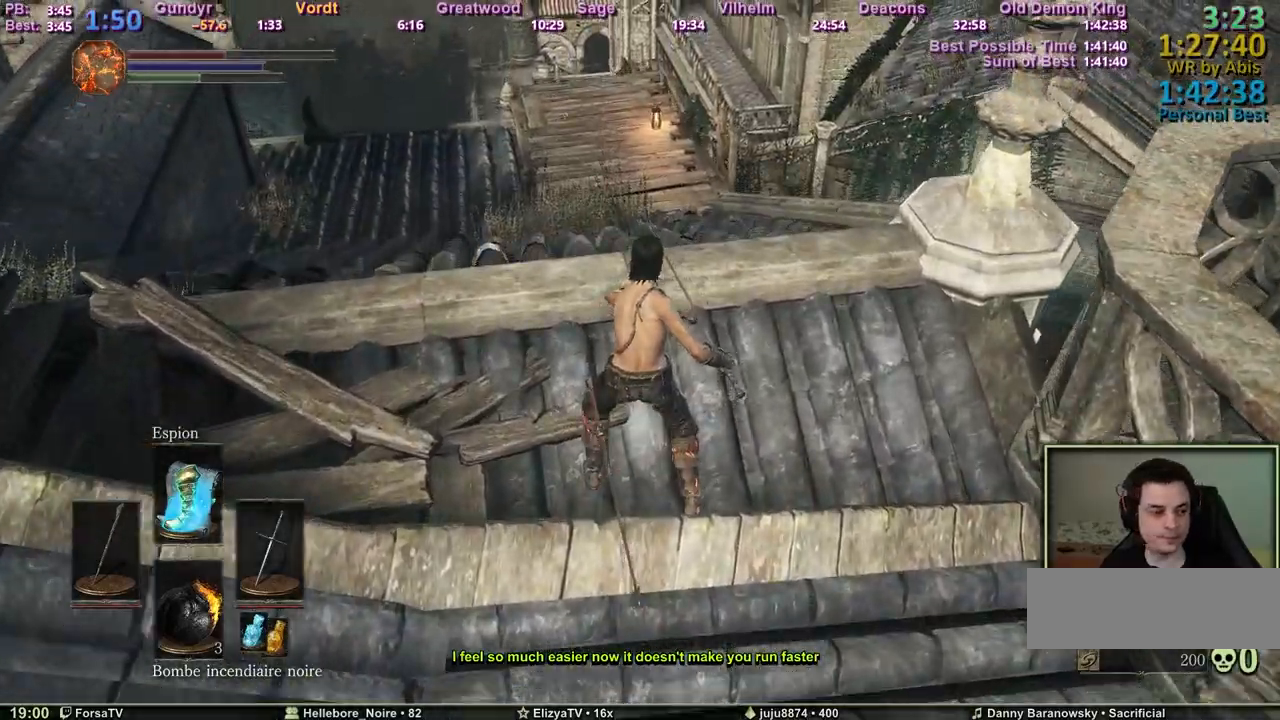
{"keys": ["z"], "events": []}
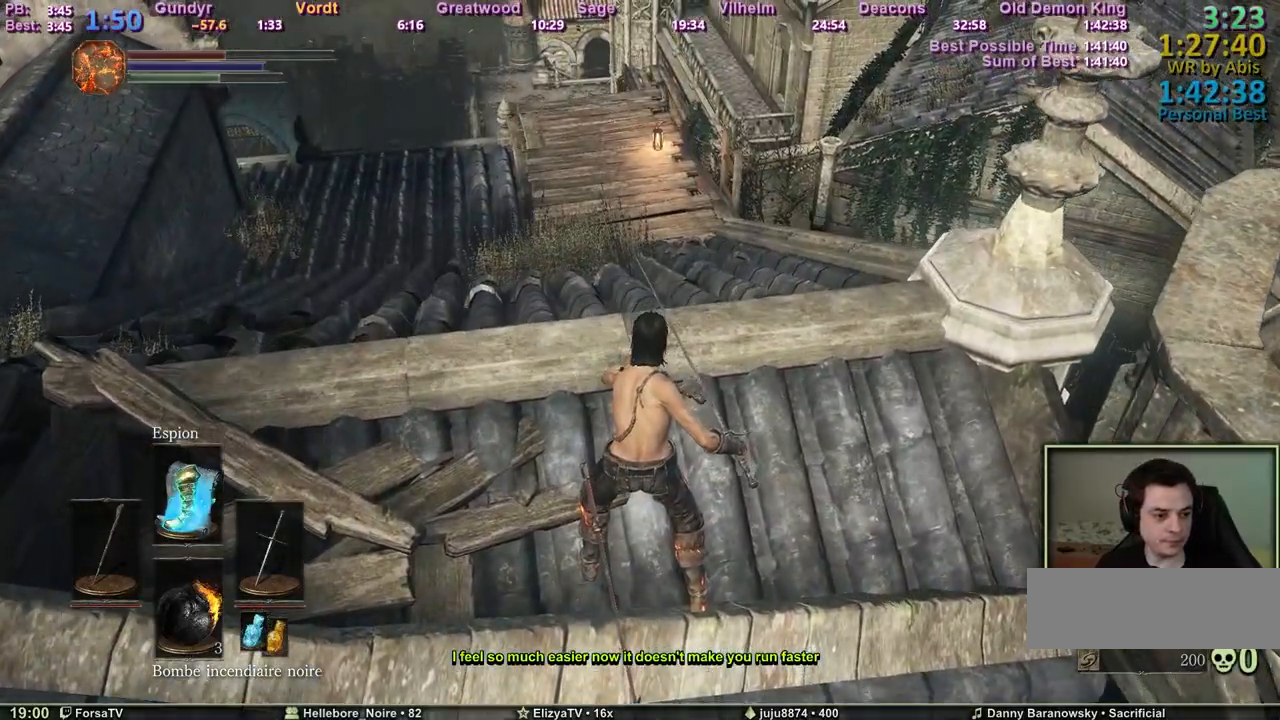
{"keys": ["z"], "events": []}
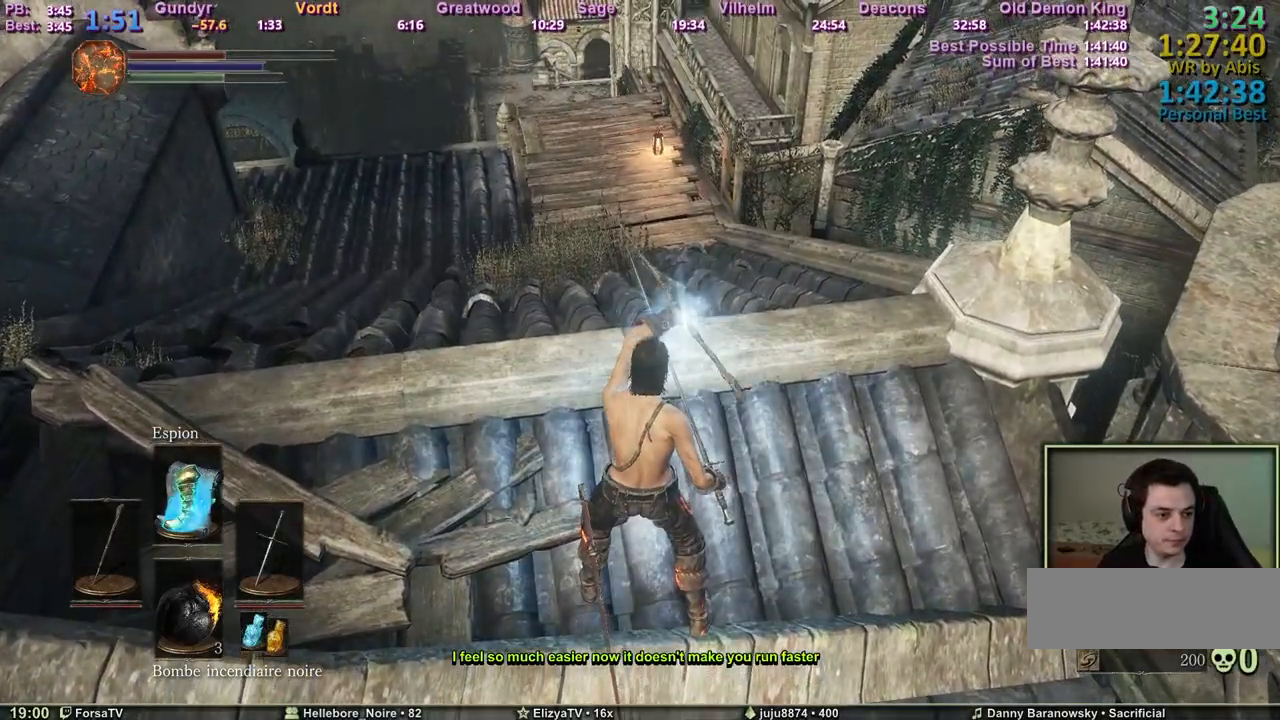
{"keys": ["space", "z"], "events": [[117, "space", "down"]]}
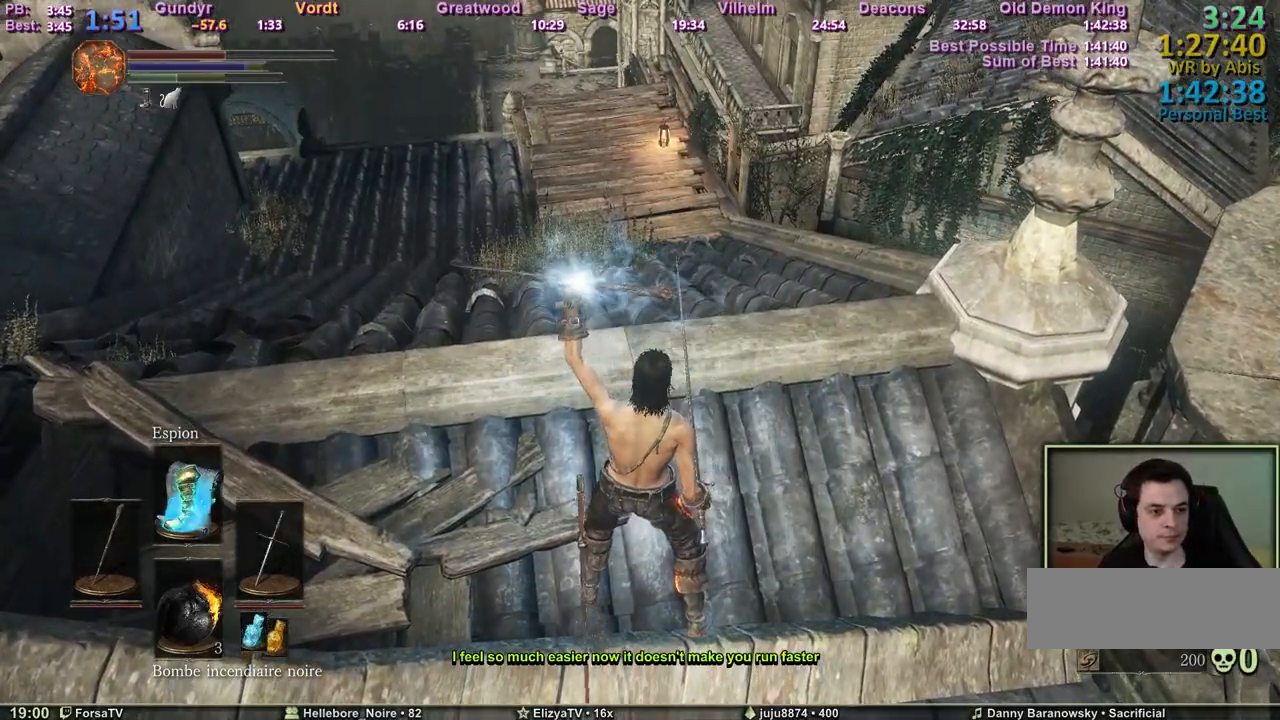
{"keys": ["space", "z"], "events": []}
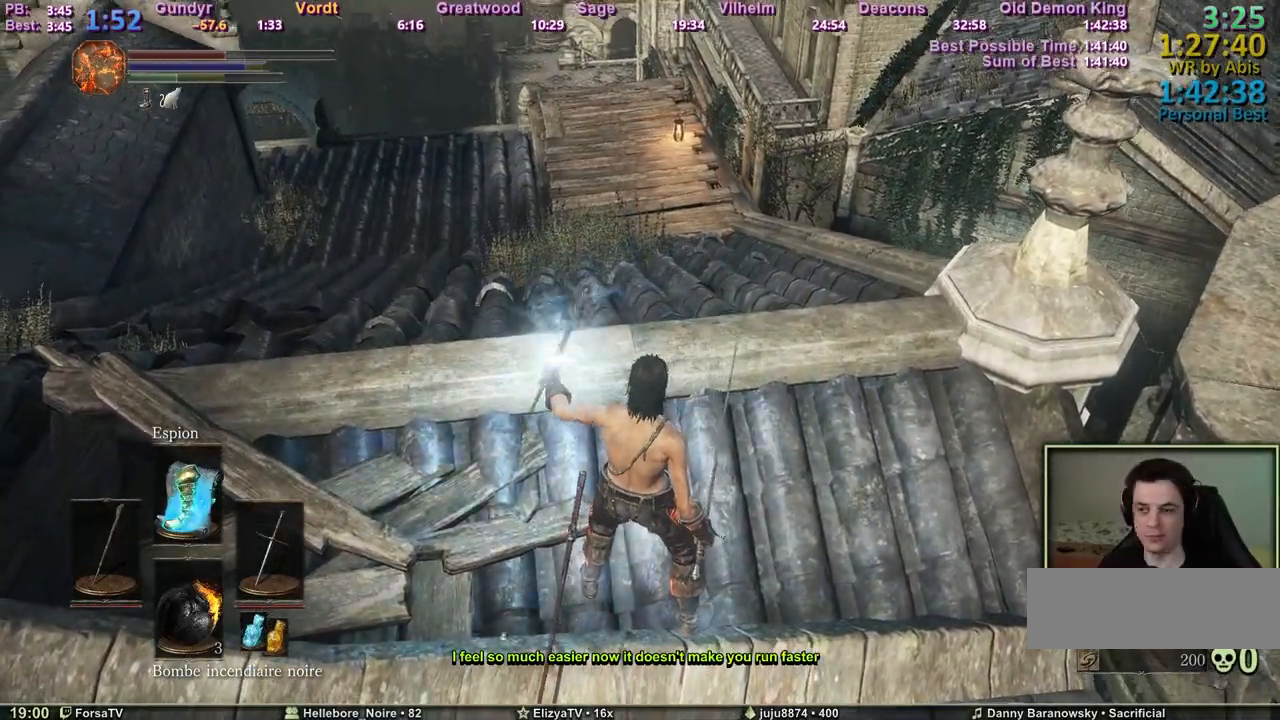
{"keys": ["space", "z"], "events": []}
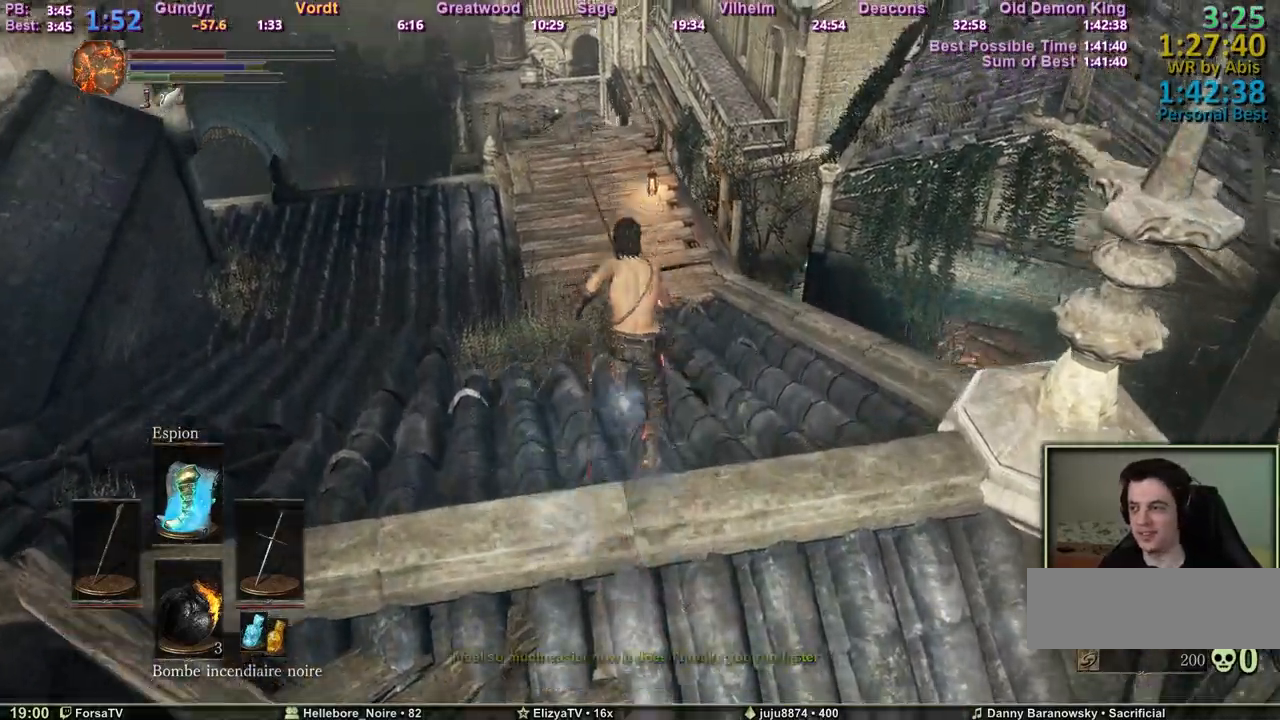
{"keys": ["space", "z"], "events": [[167, "q", "down"], [217, "q", "up"]]}
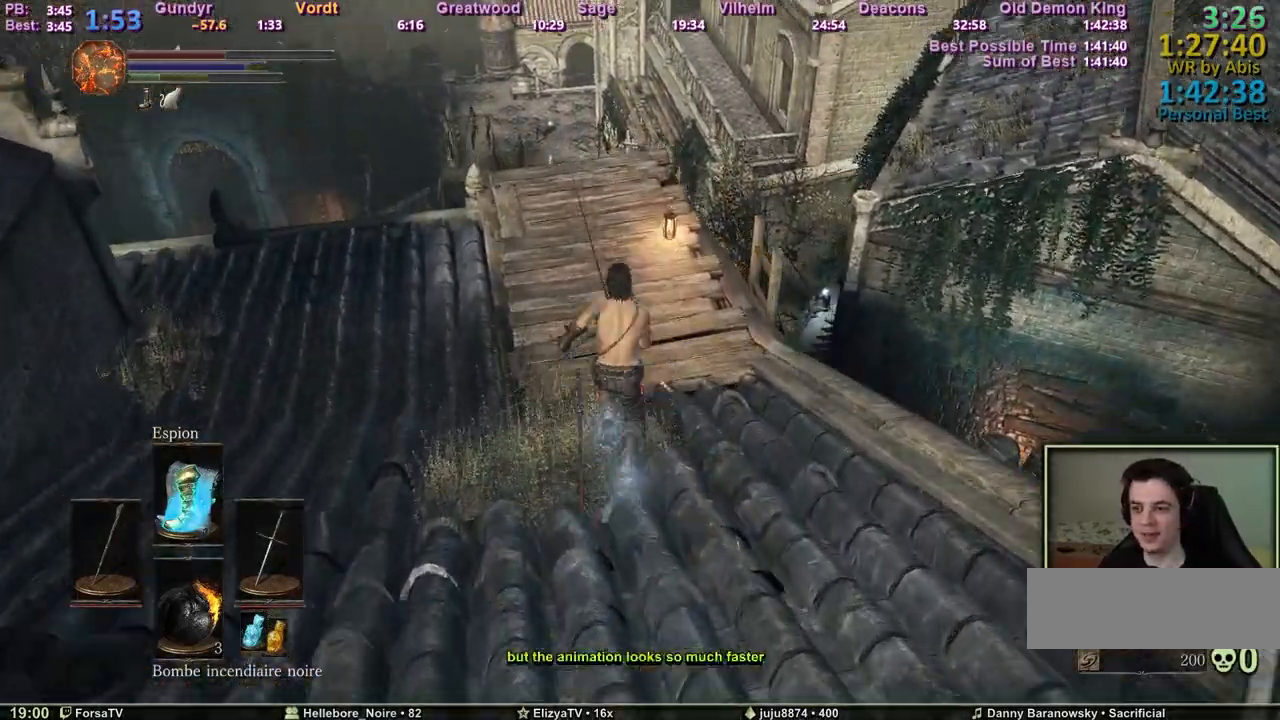
{"keys": ["space", "z"], "events": []}
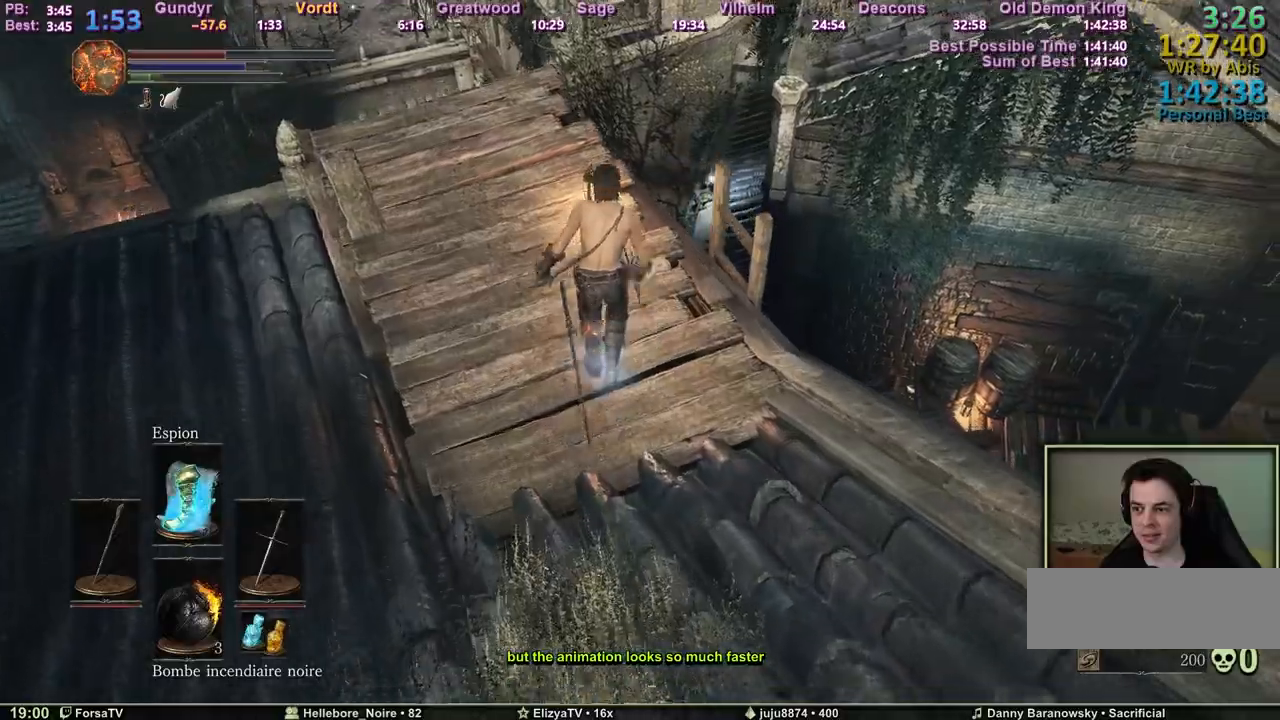
{"keys": ["space", "z"], "events": []}
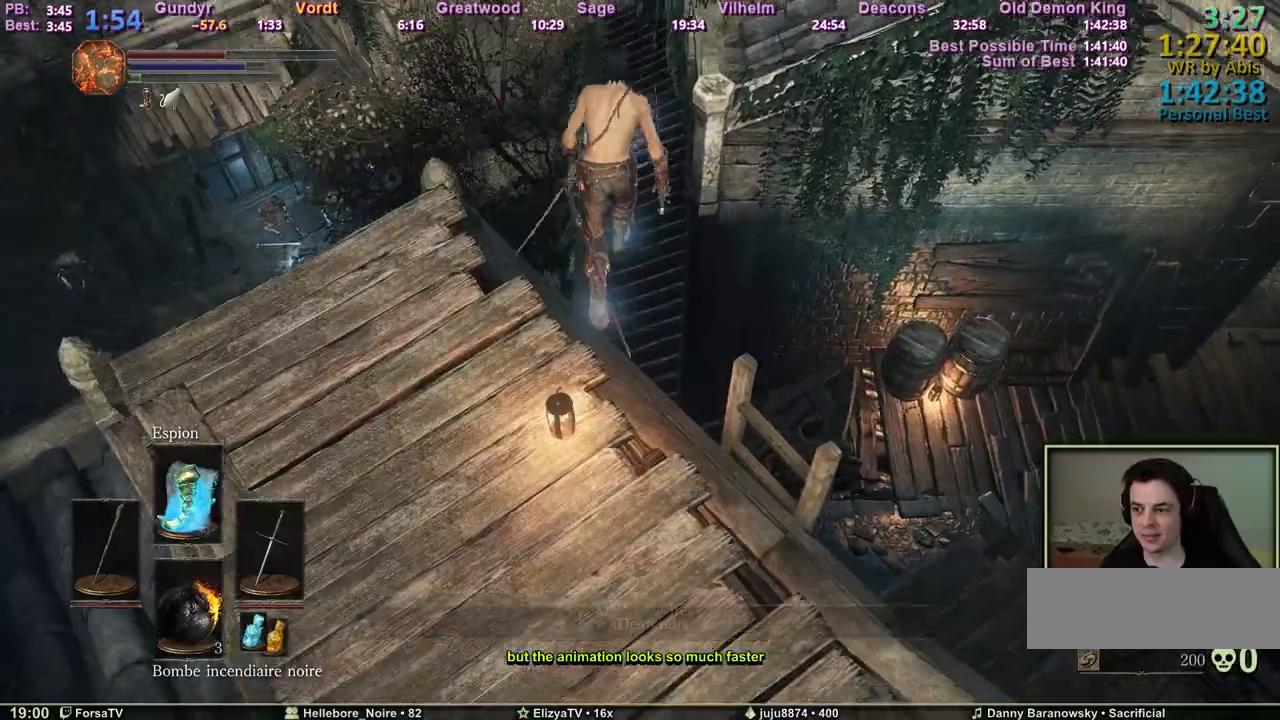
{"keys": ["space", "z"], "events": []}
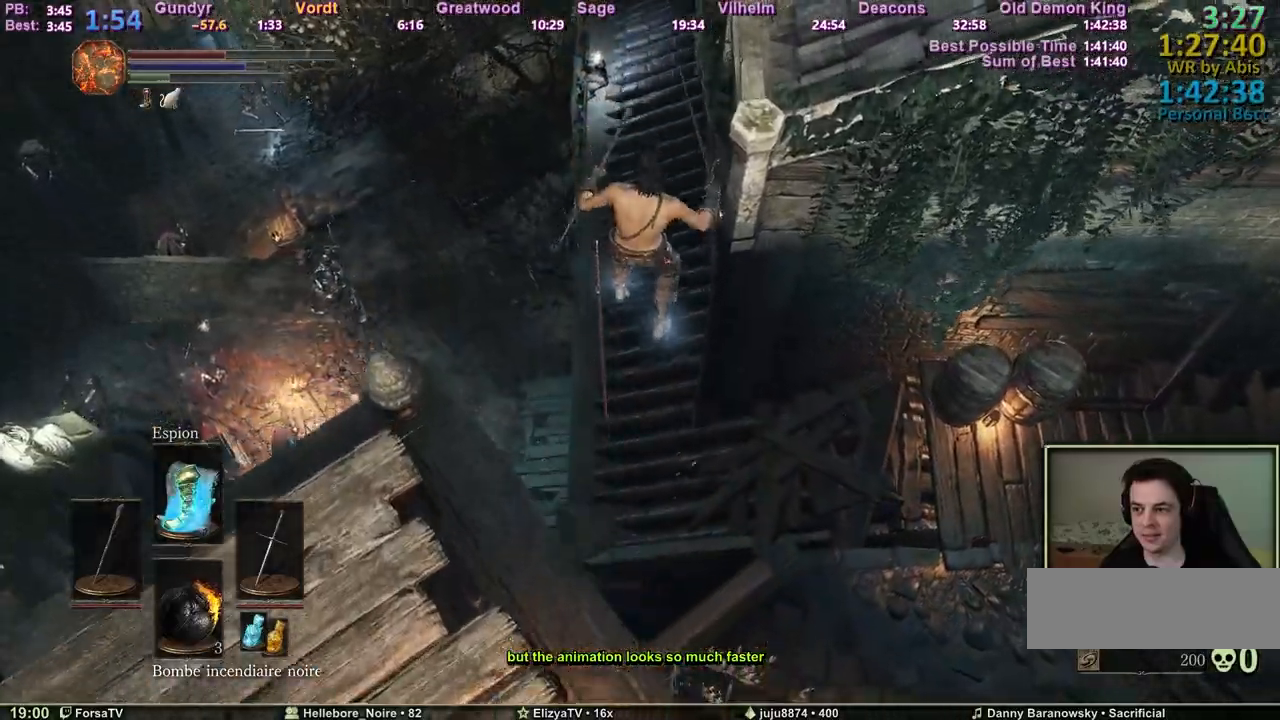
{"keys": ["z"], "events": [[183, "space", "up"], [233, "space", "down"], [317, "space", "up"], [367, "space", "down"], [467, "space", "up"]]}
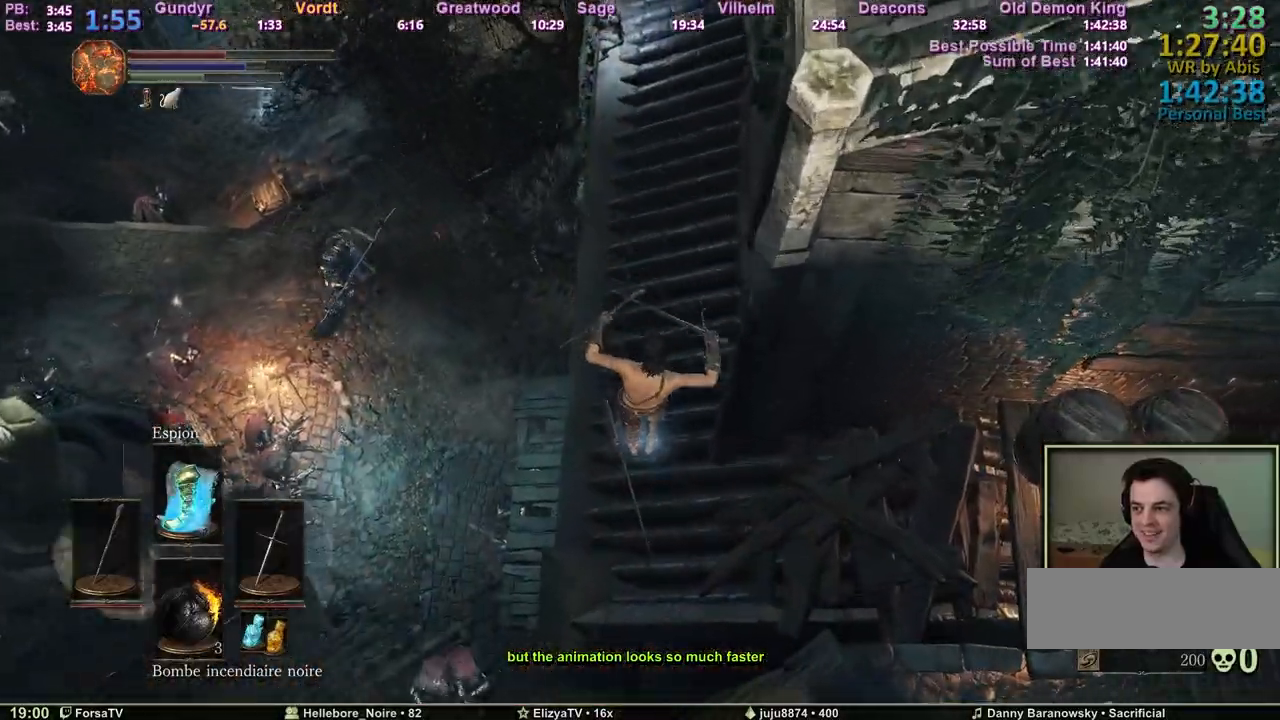
{"keys": ["z"], "events": [[17, "space", "down"], [100, "space", "up"], [150, "space", "down"], [200, "space", "up"], [300, "space", "down"], [333, "space", "up"], [383, "space", "down"], [483, "space", "up"]]}
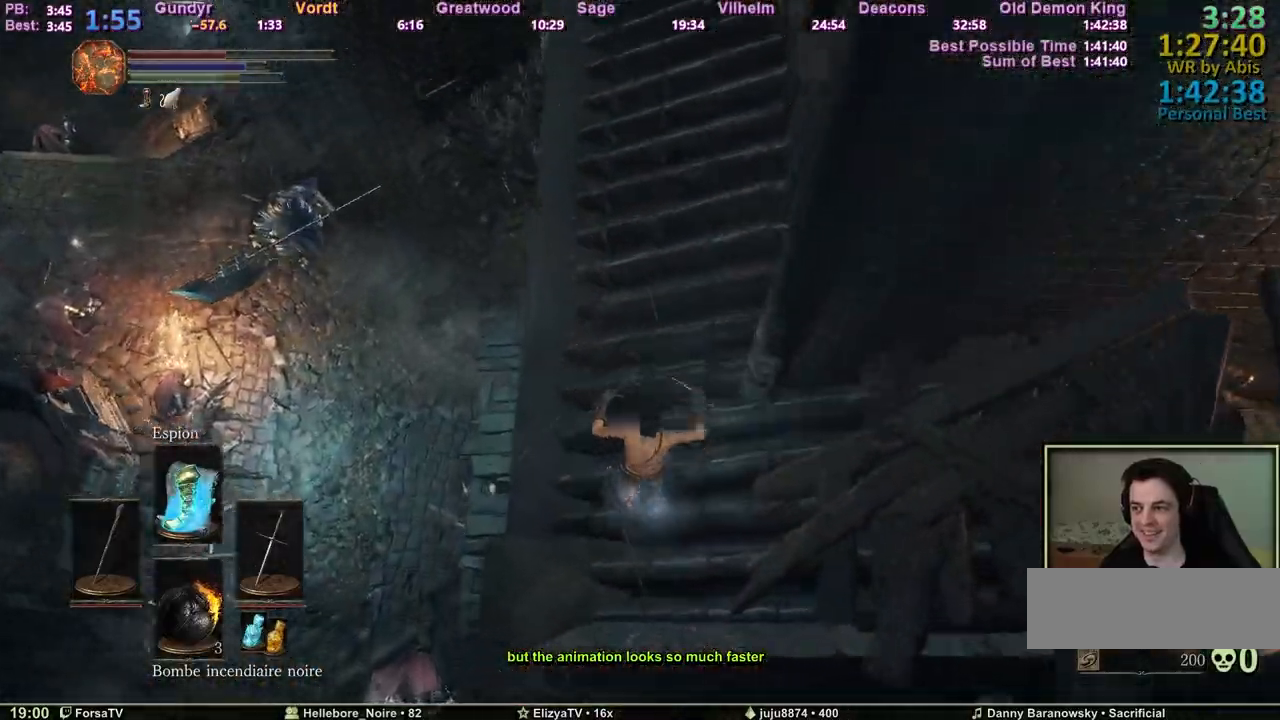
{"keys": ["space", "z"], "events": [[33, "space", "down"], [67, "space", "up"], [167, "space", "down"]]}
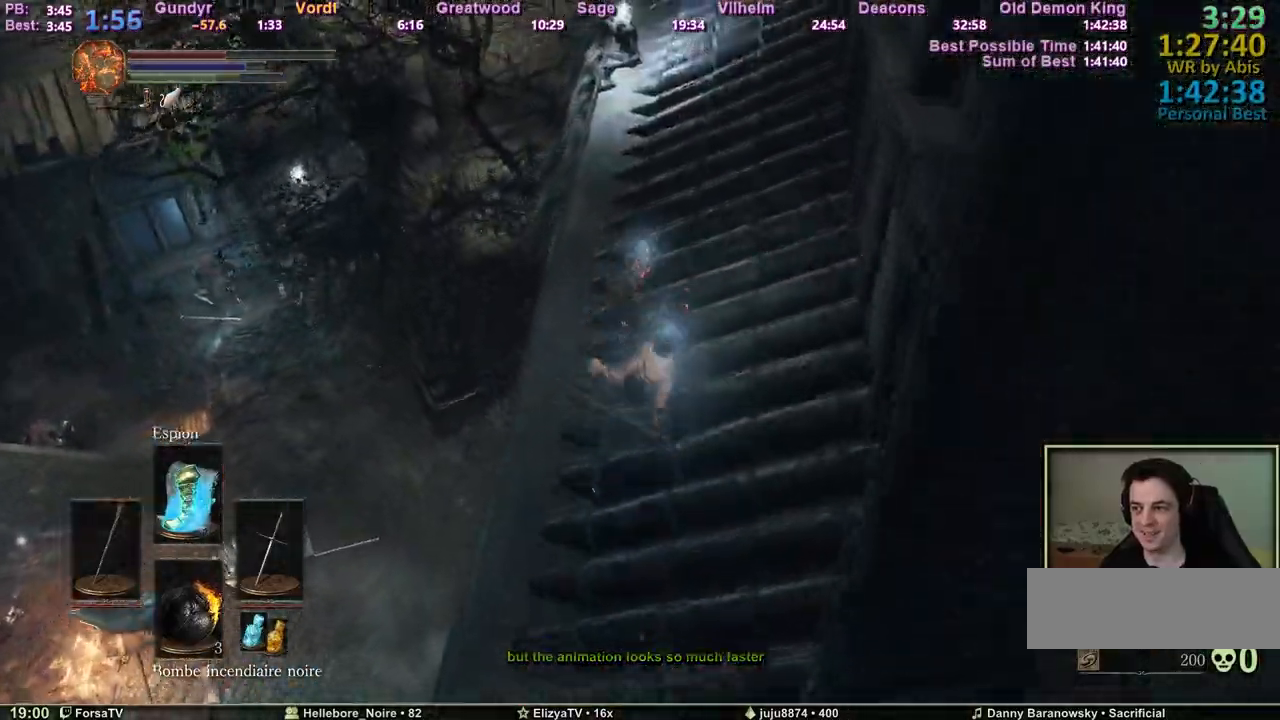
{"keys": ["space", "z"], "events": []}
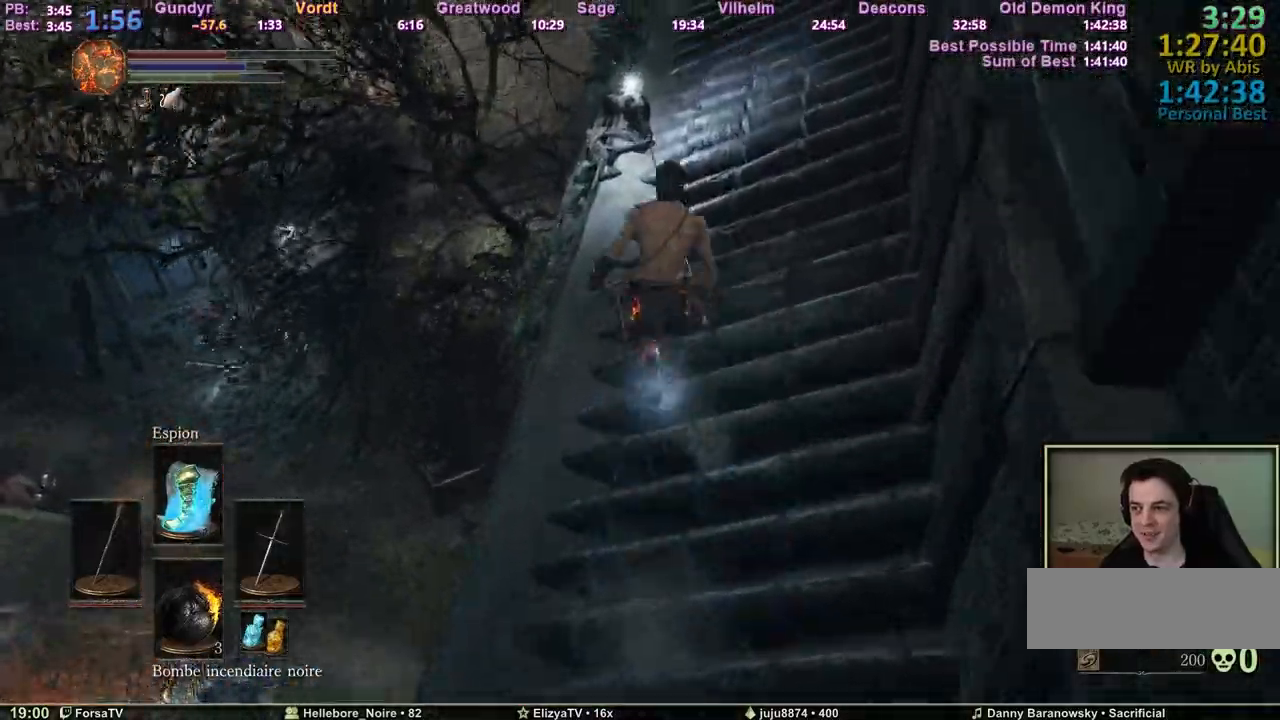
{"keys": ["space", "z"], "events": []}
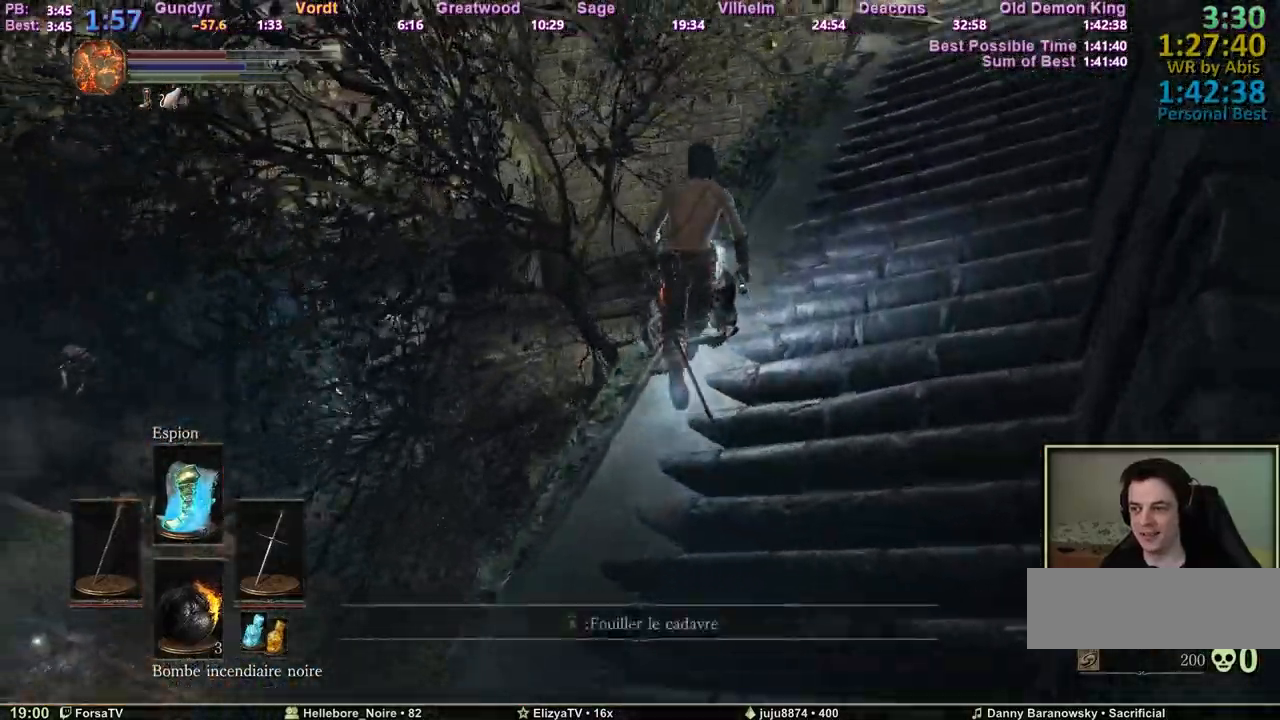
{"keys": ["e", "space", "z"], "events": [[450, "e", "down"]]}
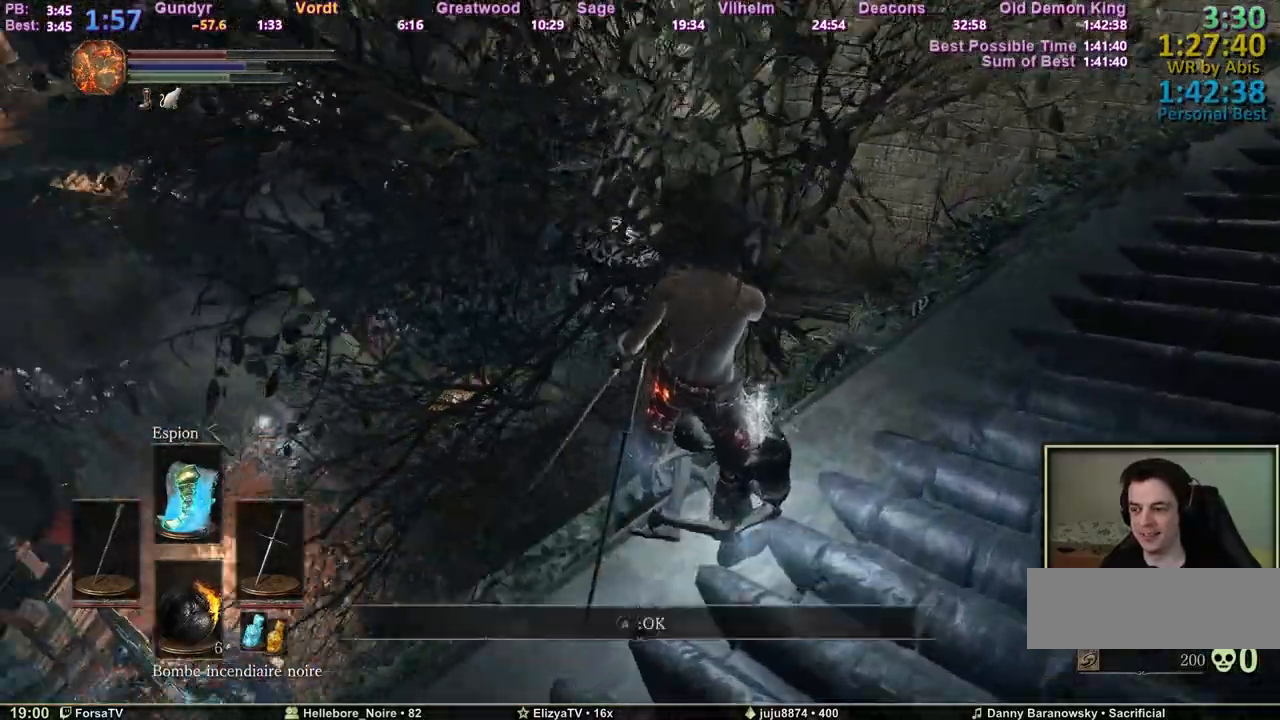
{"keys": ["space", "z"], "events": [[50, "e", "up"]]}
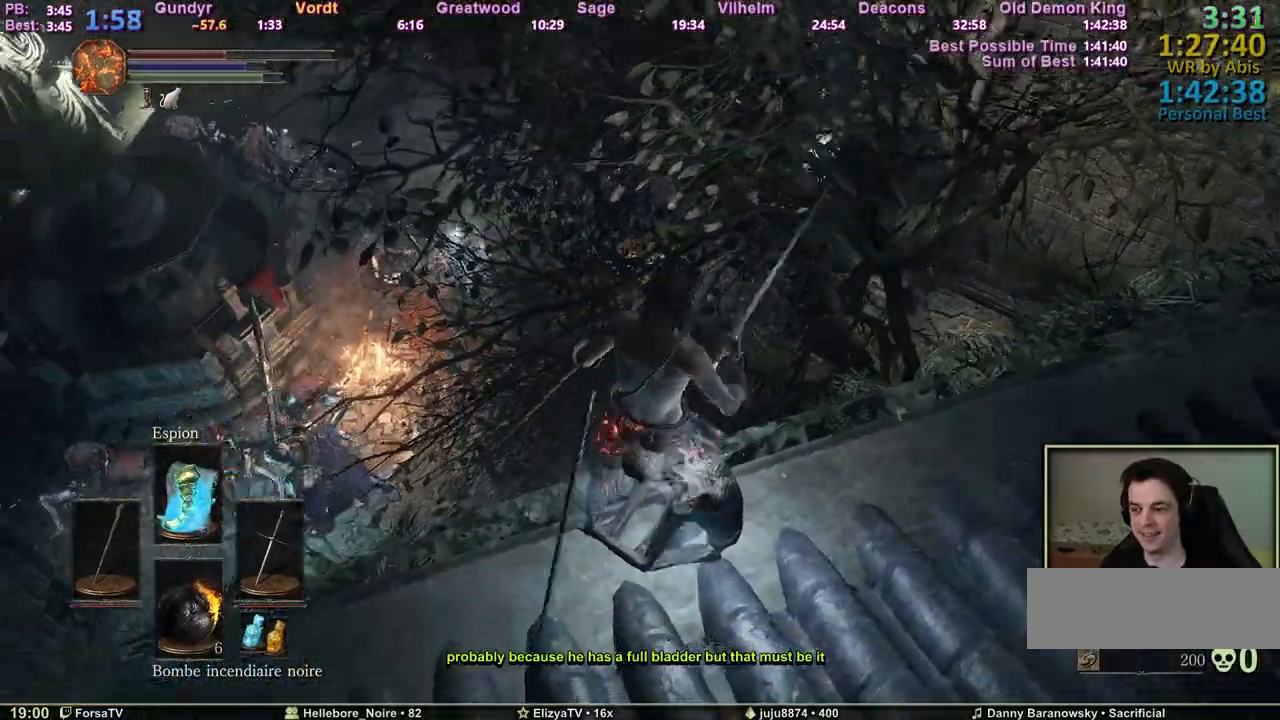
{"keys": ["space", "z"], "events": []}
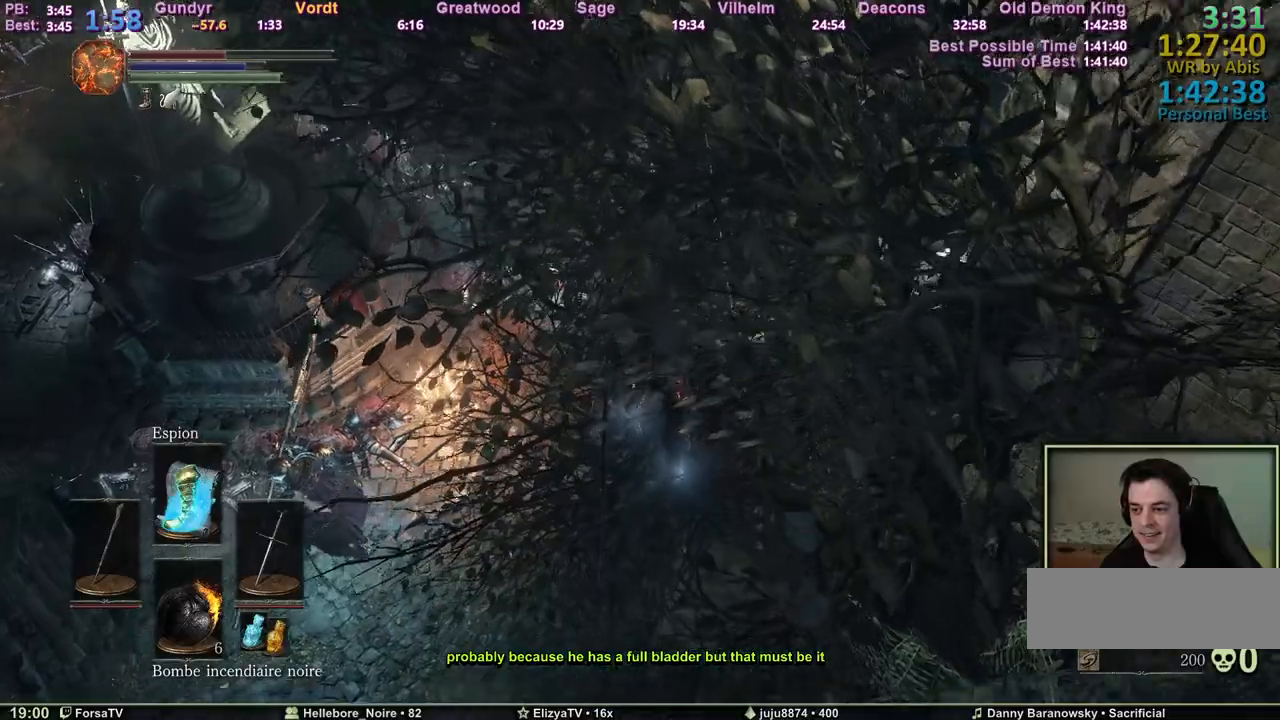
{"keys": ["space", "z"], "events": [[217, "space", "up"], [317, "space", "down"], [400, "space", "up"], [500, "space", "down"]]}
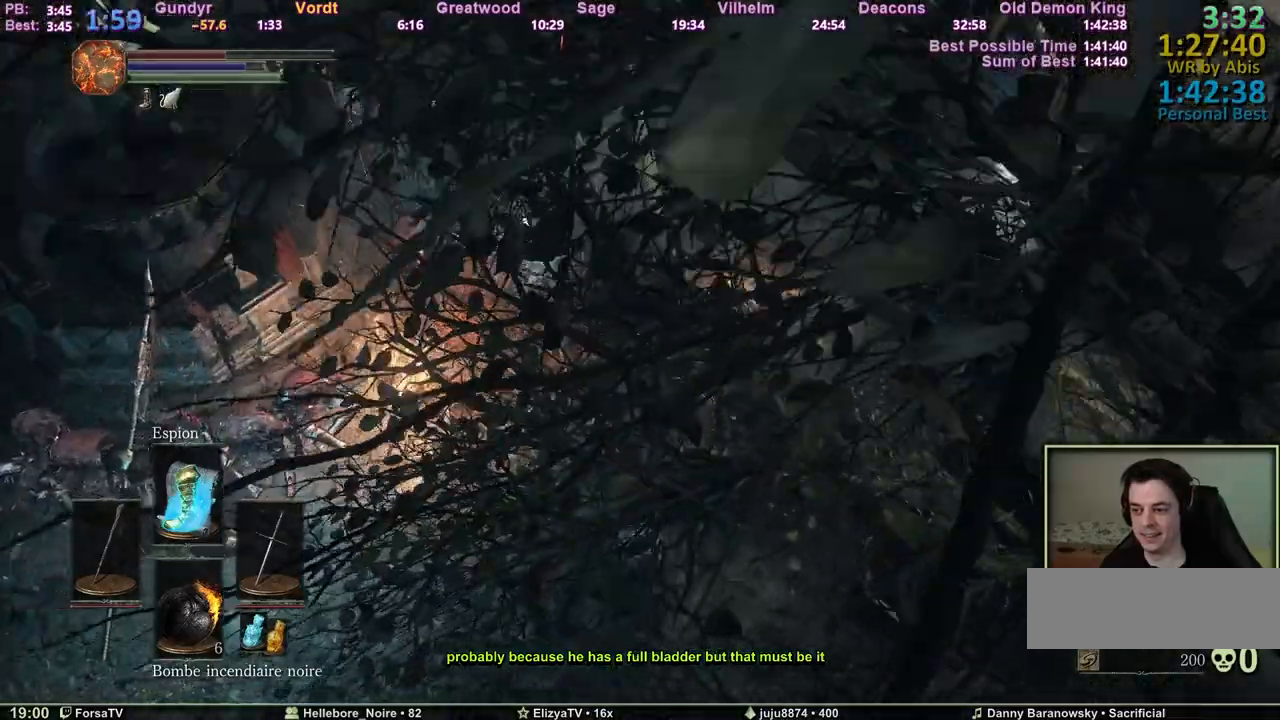
{"keys": ["space", "z"], "events": [[50, "space", "up"], [133, "space", "down"], [183, "space", "up"], [233, "space", "down"], [317, "space", "up"], [367, "space", "down"]]}
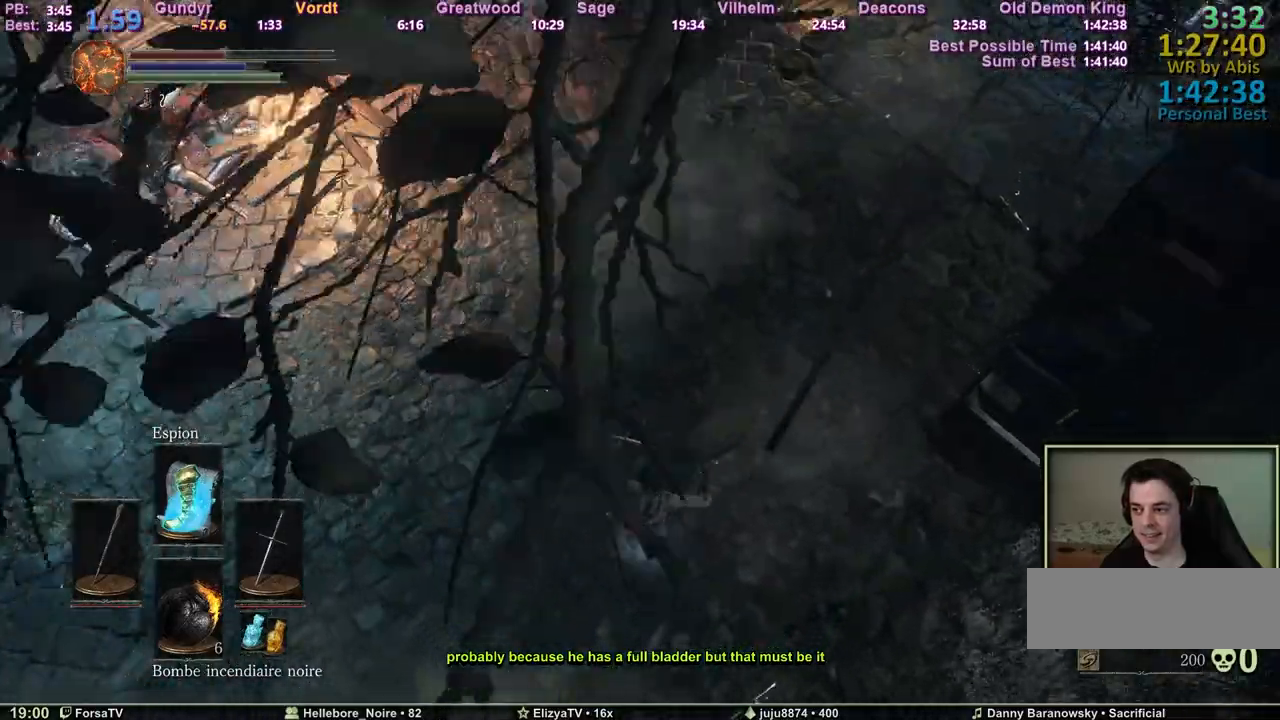
{"keys": ["space", "z"], "events": [[50, "space", "up"], [100, "space", "down"], [200, "space", "up"], [250, "space", "down"]]}
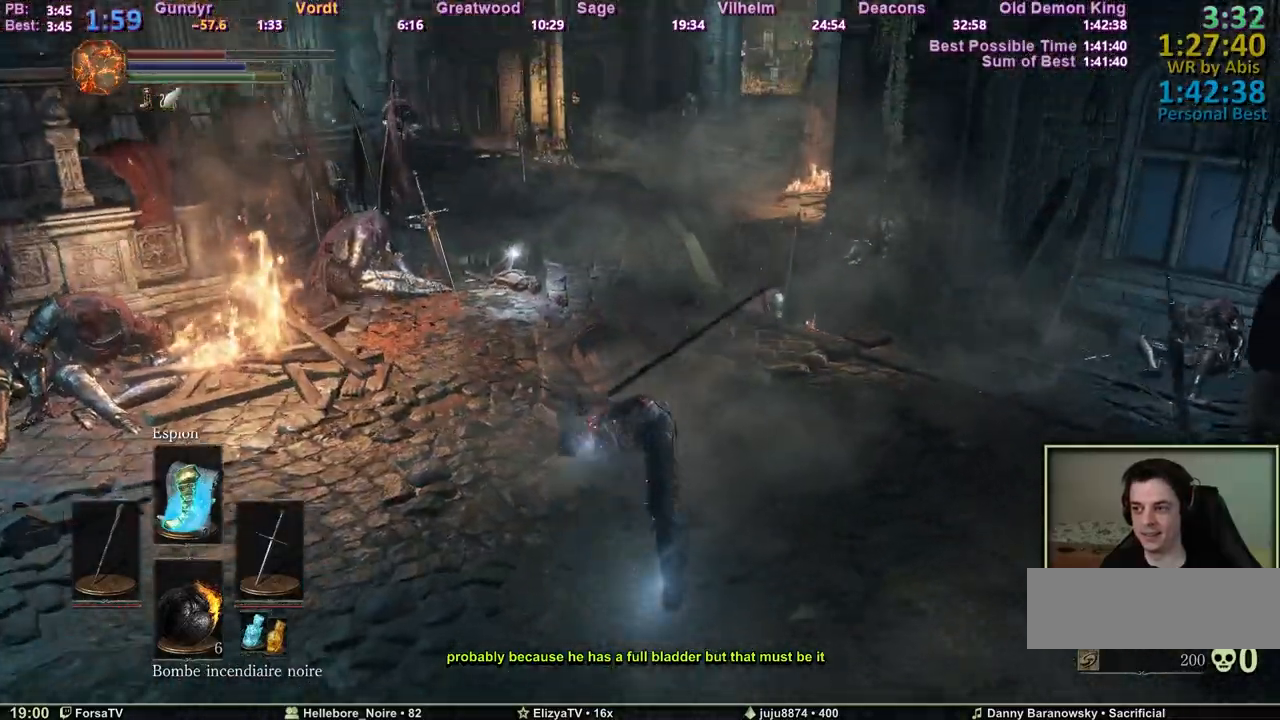
{"keys": ["space", "z"], "events": []}
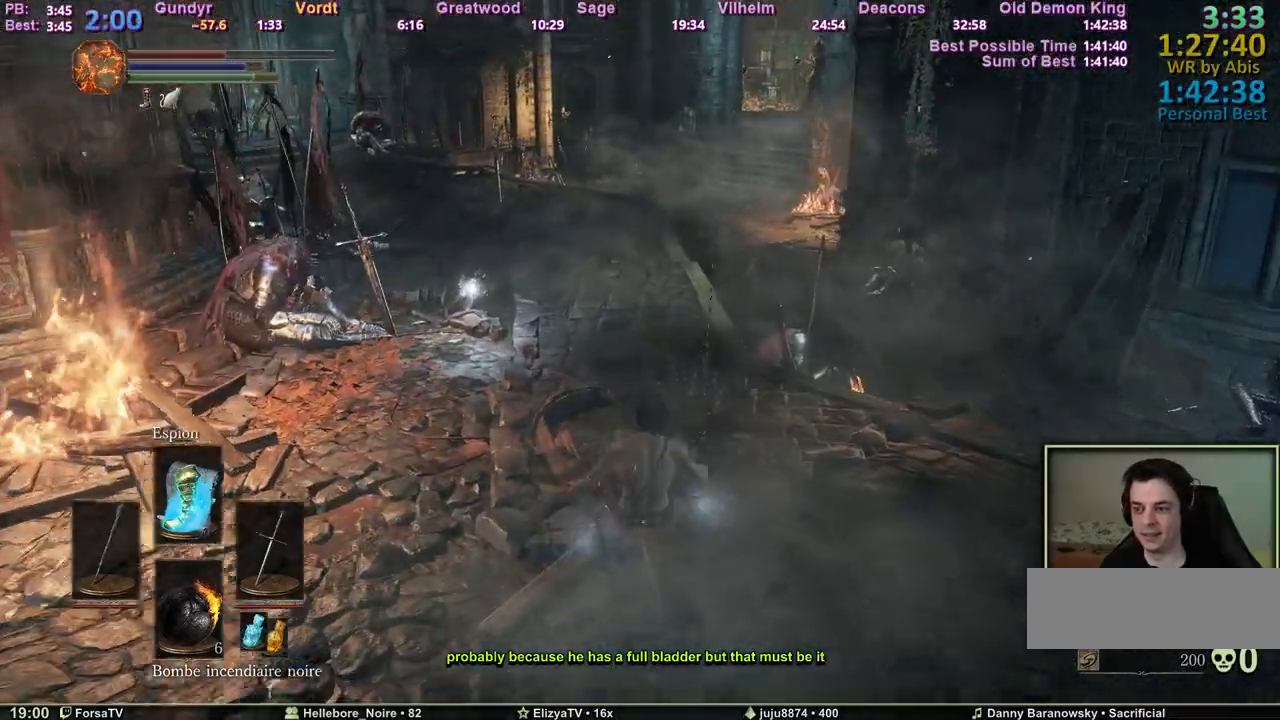
{"keys": ["space", "z"], "events": []}
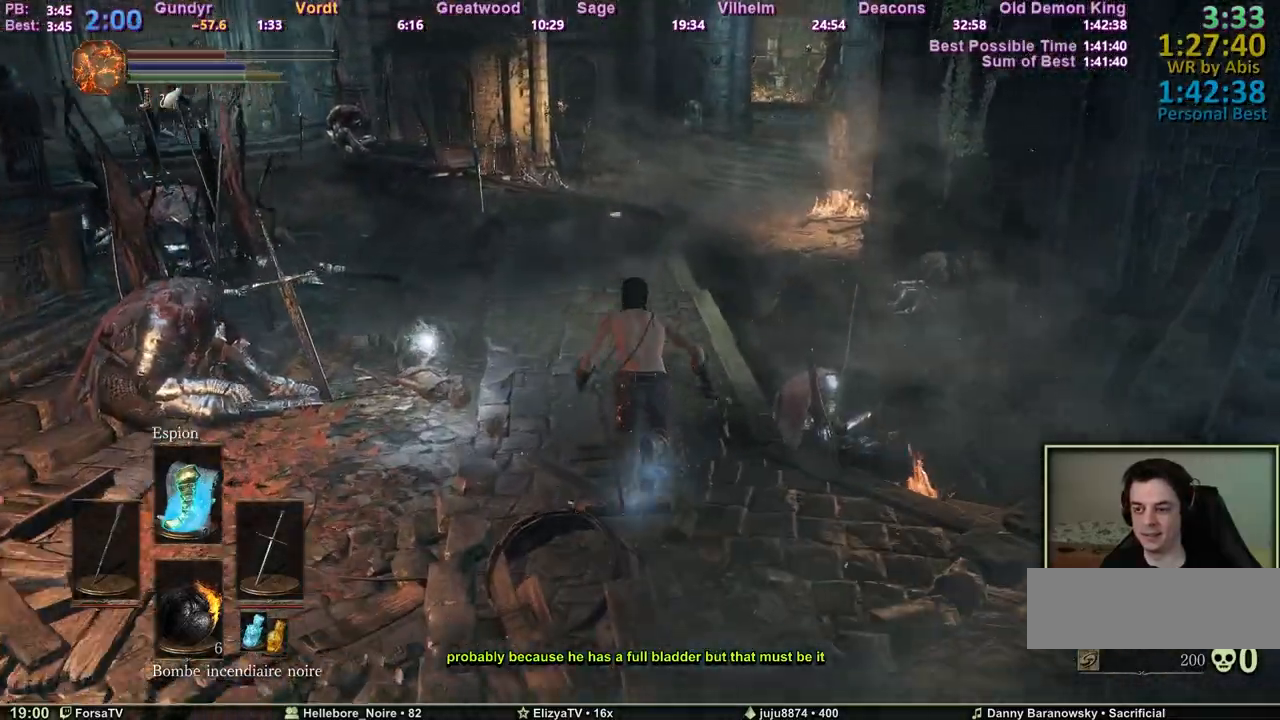
{"keys": ["space", "z"], "events": []}
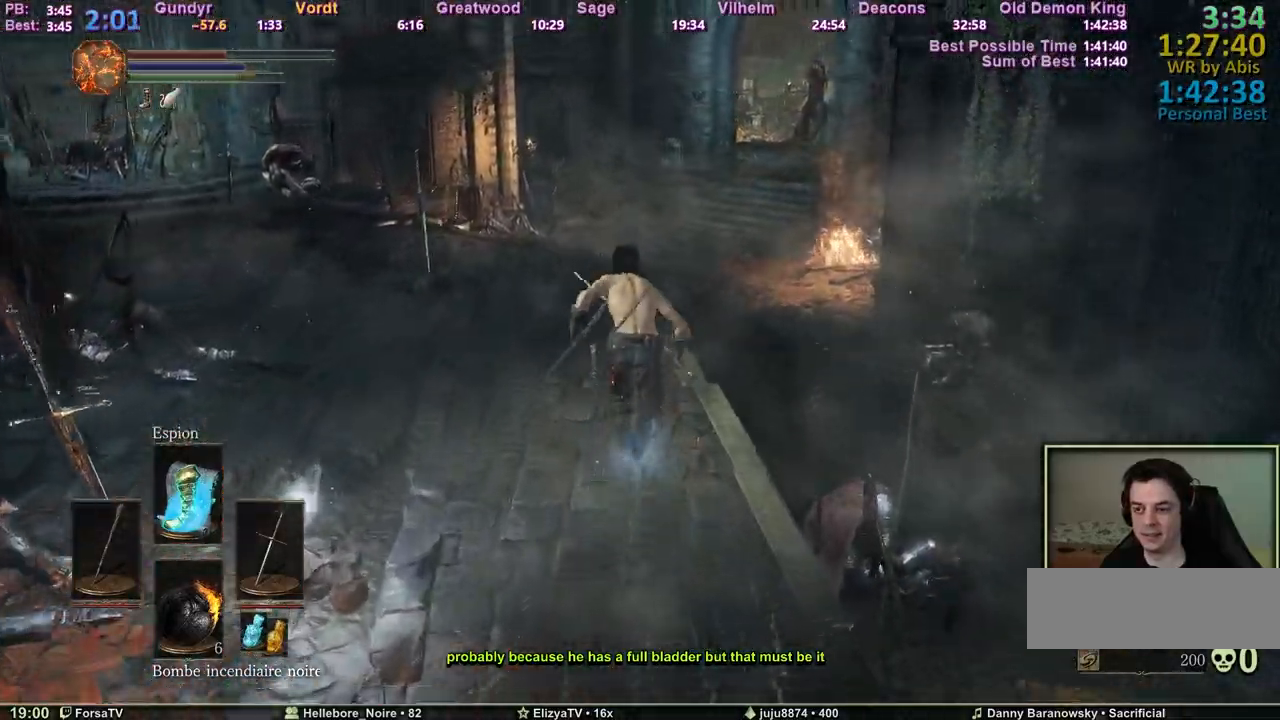
{"keys": ["space", "z"], "events": []}
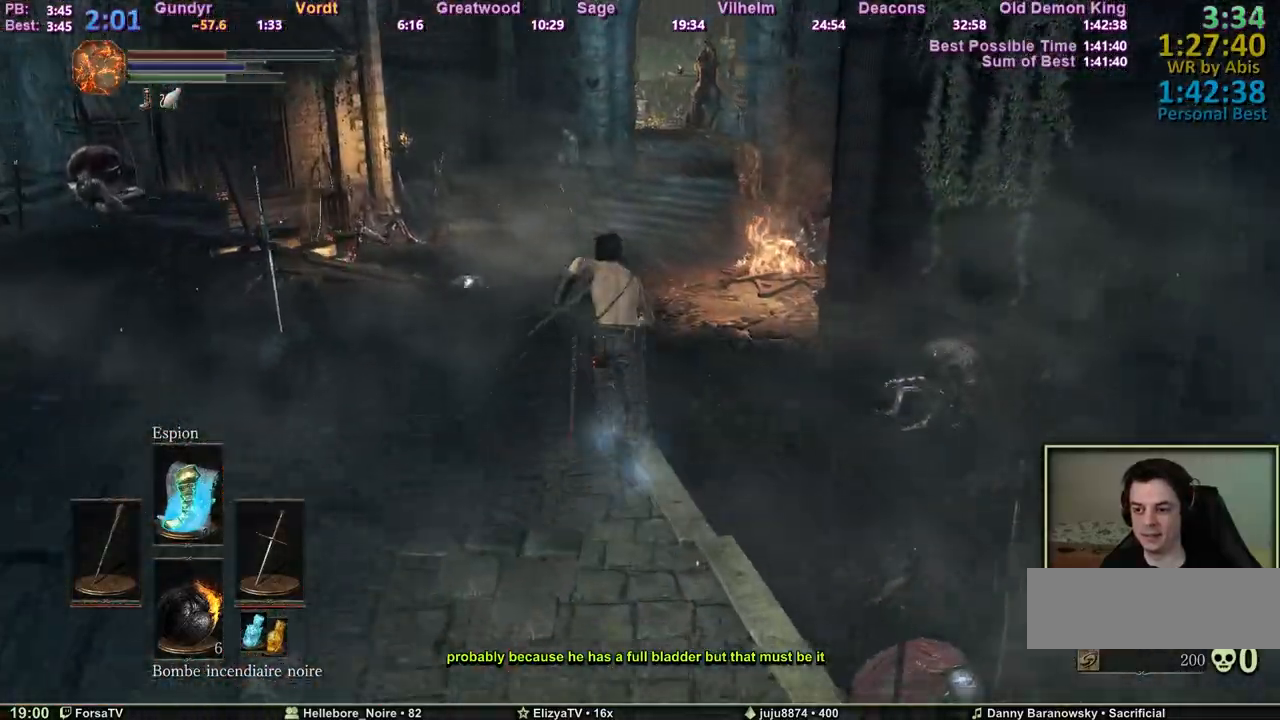
{"keys": ["space", "z"], "events": []}
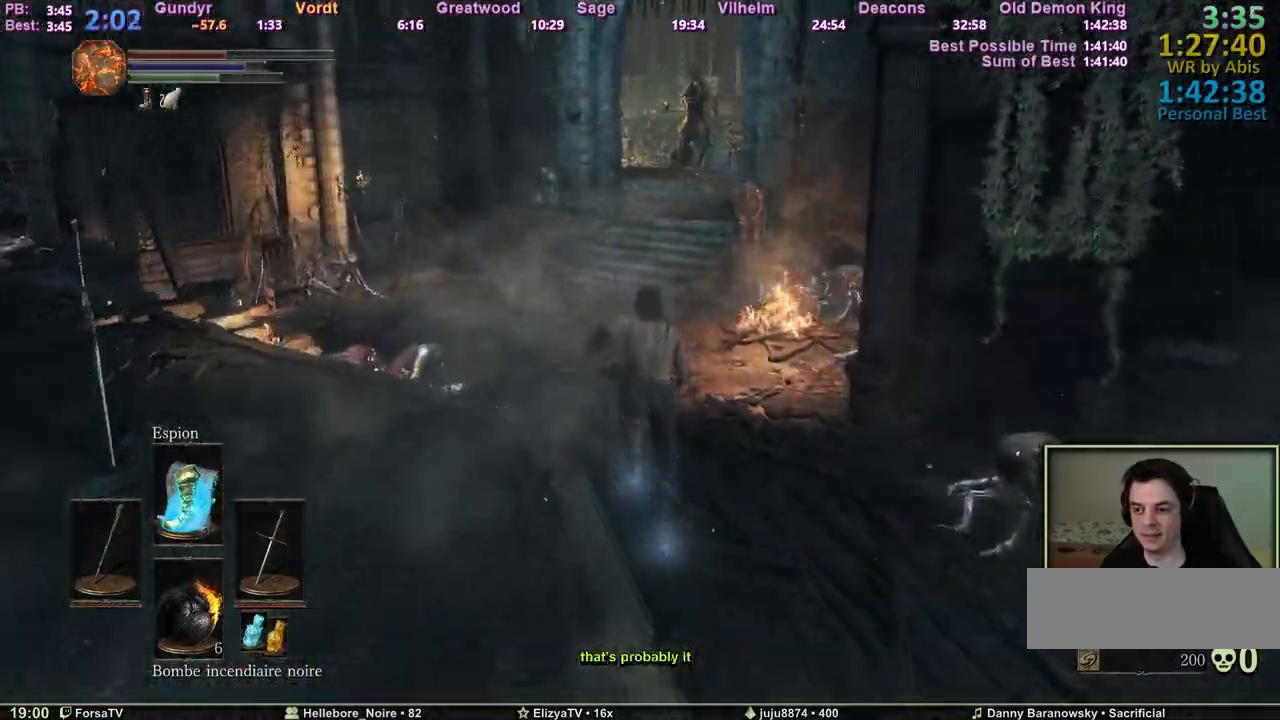
{"keys": ["space", "z"], "events": [[250, "space", "up"], [333, "space", "down"], [383, "space", "up"], [483, "space", "down"]]}